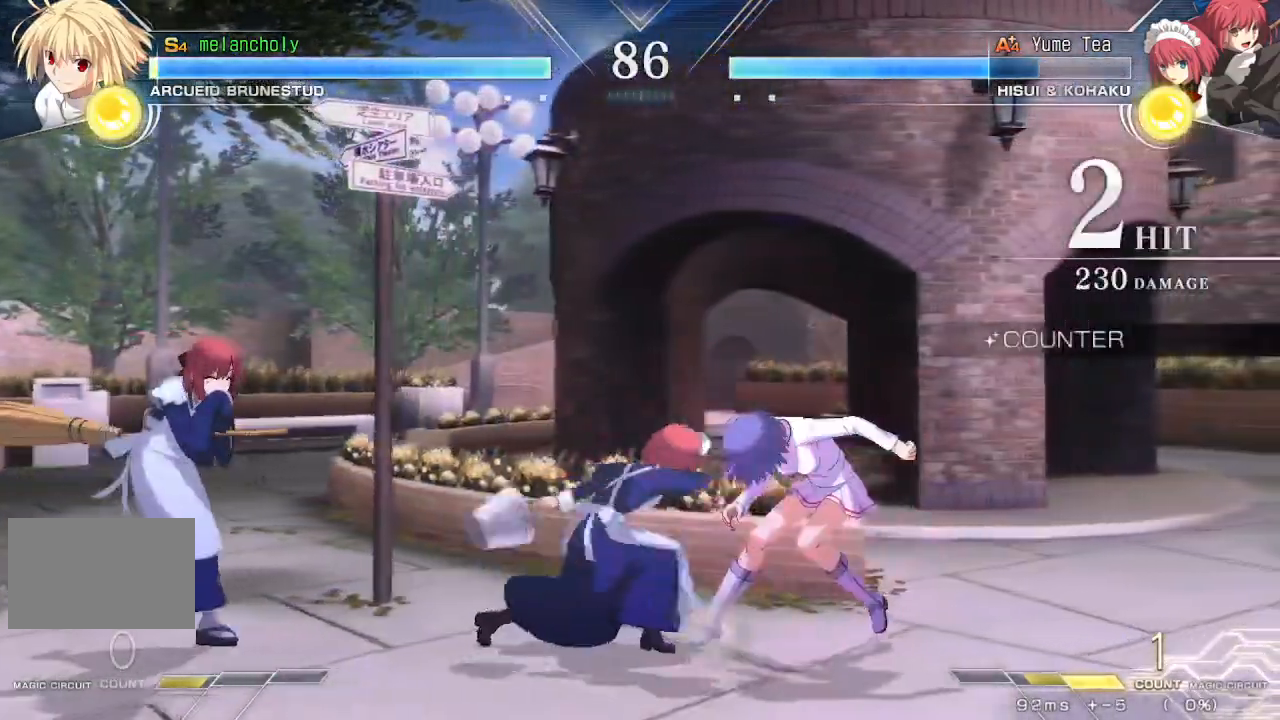
Gameplay with a controller (arcade stick); each line is a JSON object with the inputs held at the frame after it. "events" lists button and stick changes between this image and that frame as [ms after this image, input, new state], when the widget could be followed in between. Not read: L3 R3 other_buttons.
{"buttons": ["DPAD_DOWN", "DPAD_RIGHT"], "events": [[233, "CROSS", "down"], [467, "CROSS", "up"]]}
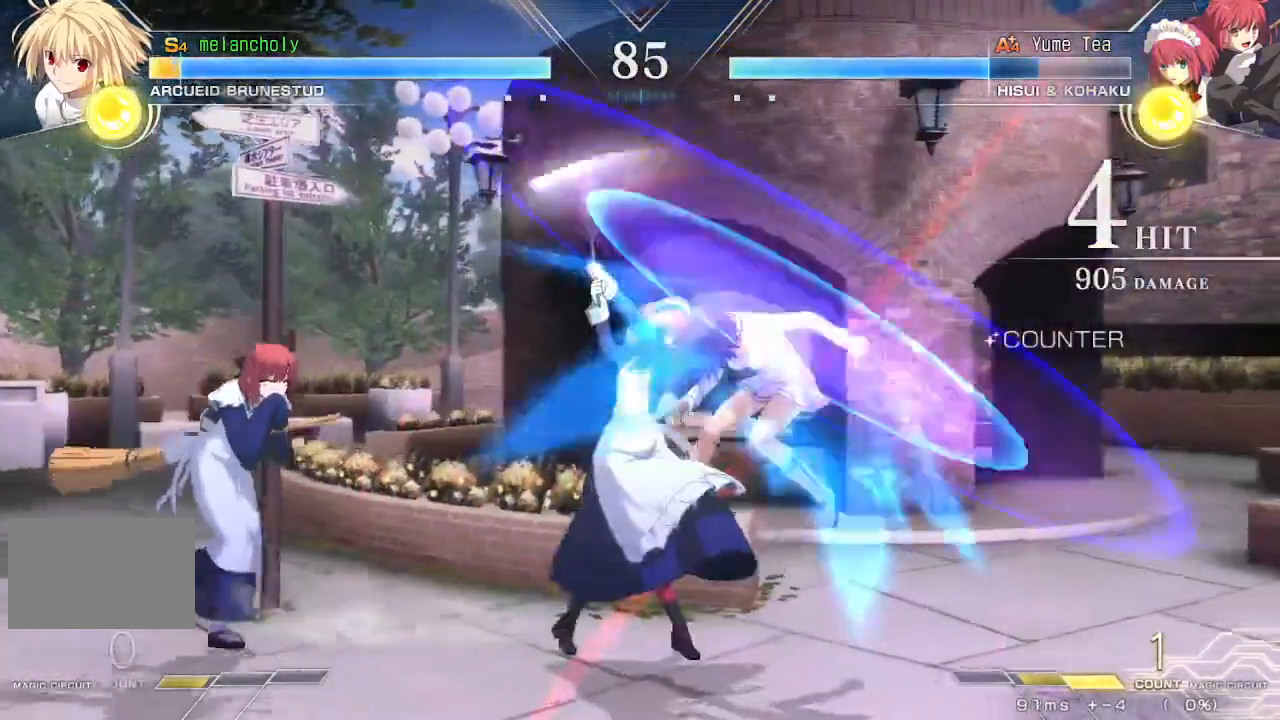
{"buttons": ["SQUARE", "DPAD_RIGHT"], "events": [[33, "DPAD_DOWN", "up"], [83, "SQUARE", "down"]]}
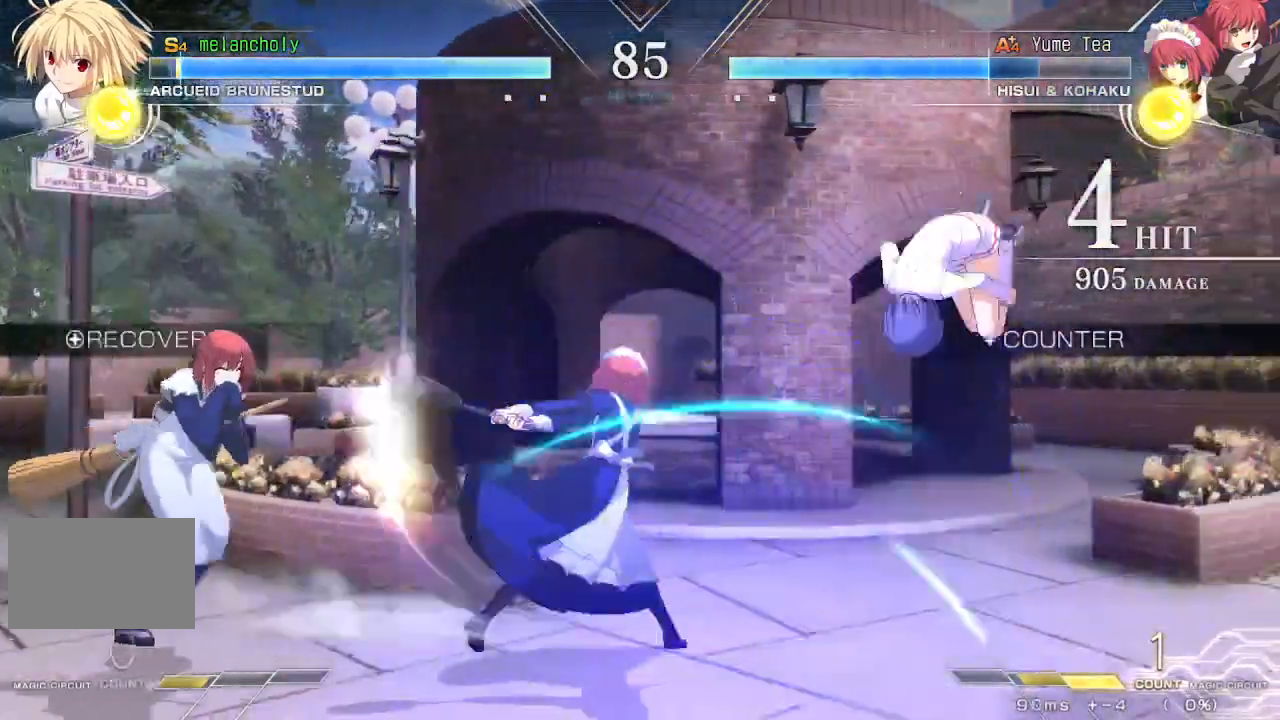
{"buttons": ["DPAD_RIGHT"], "events": [[117, "SQUARE", "up"]]}
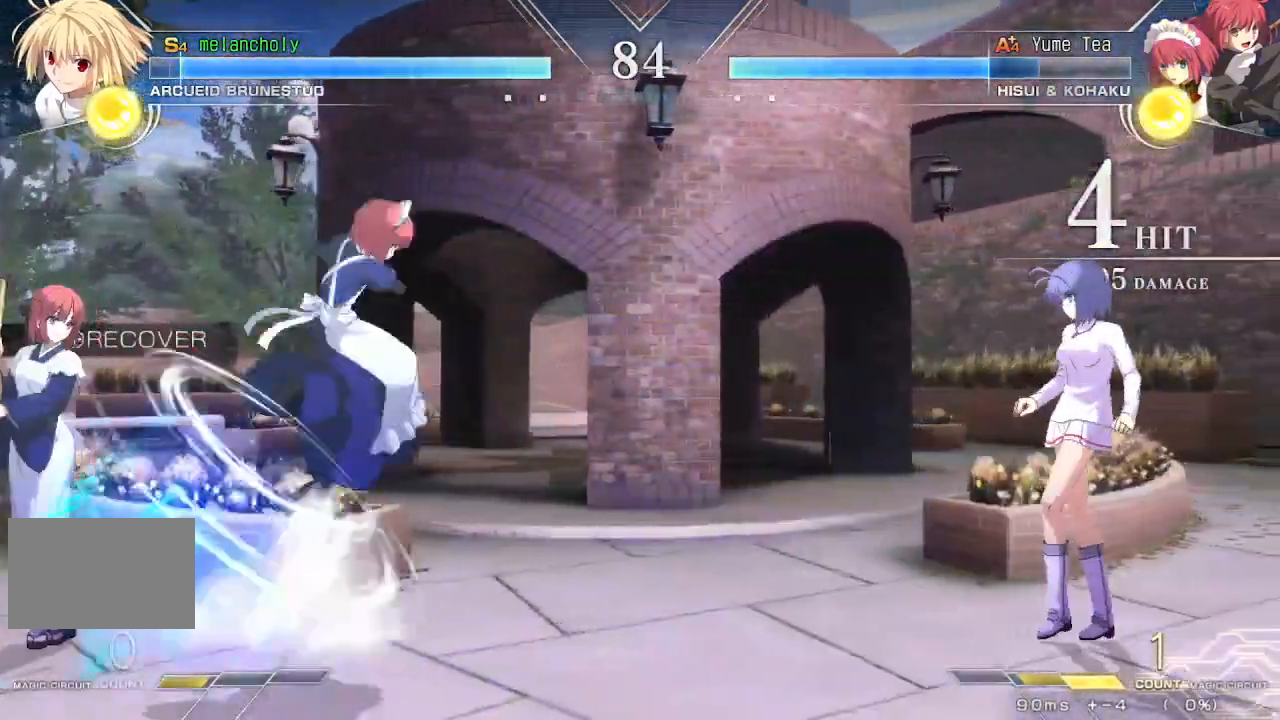
{"buttons": ["DPAD_DOWN", "DPAD_LEFT"], "events": [[217, "DPAD_DOWN", "down"], [217, "DPAD_RIGHT", "up"], [250, "DPAD_LEFT", "down"], [283, "R1", "down"], [367, "R1", "up"]]}
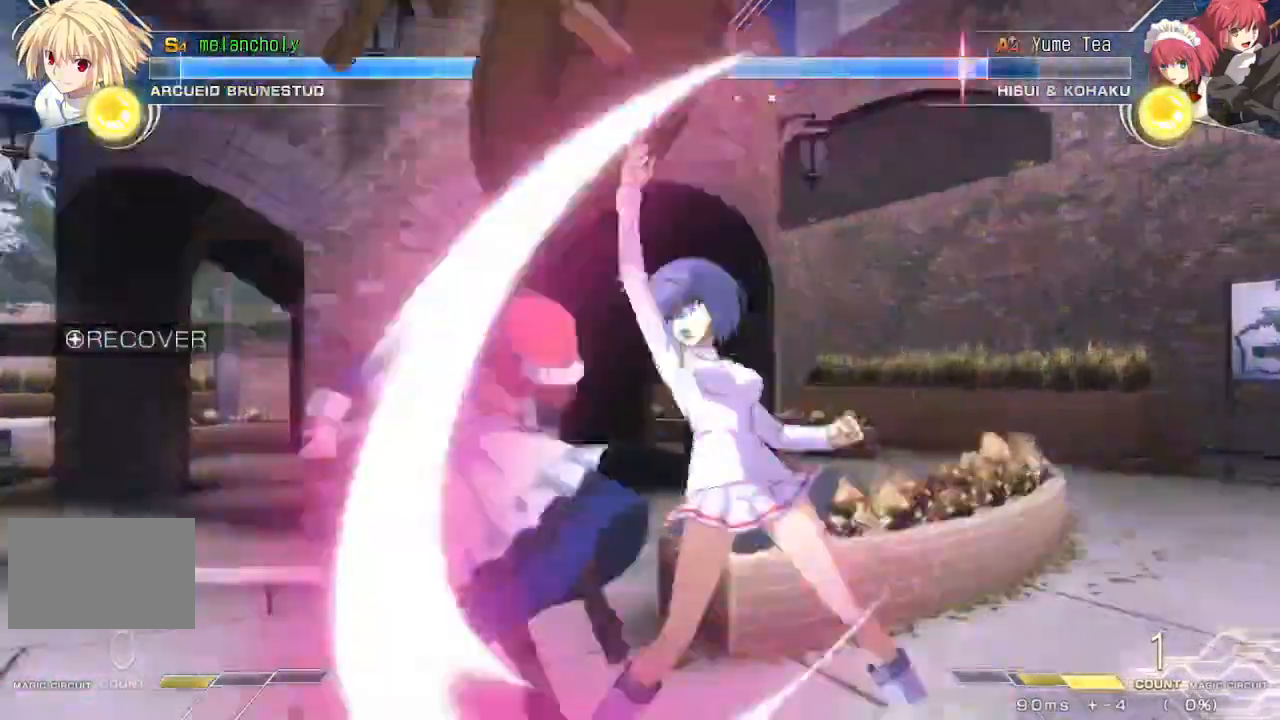
{"buttons": ["DPAD_DOWN"], "events": [[300, "DPAD_LEFT", "up"], [383, "R1", "down"], [467, "R1", "up"]]}
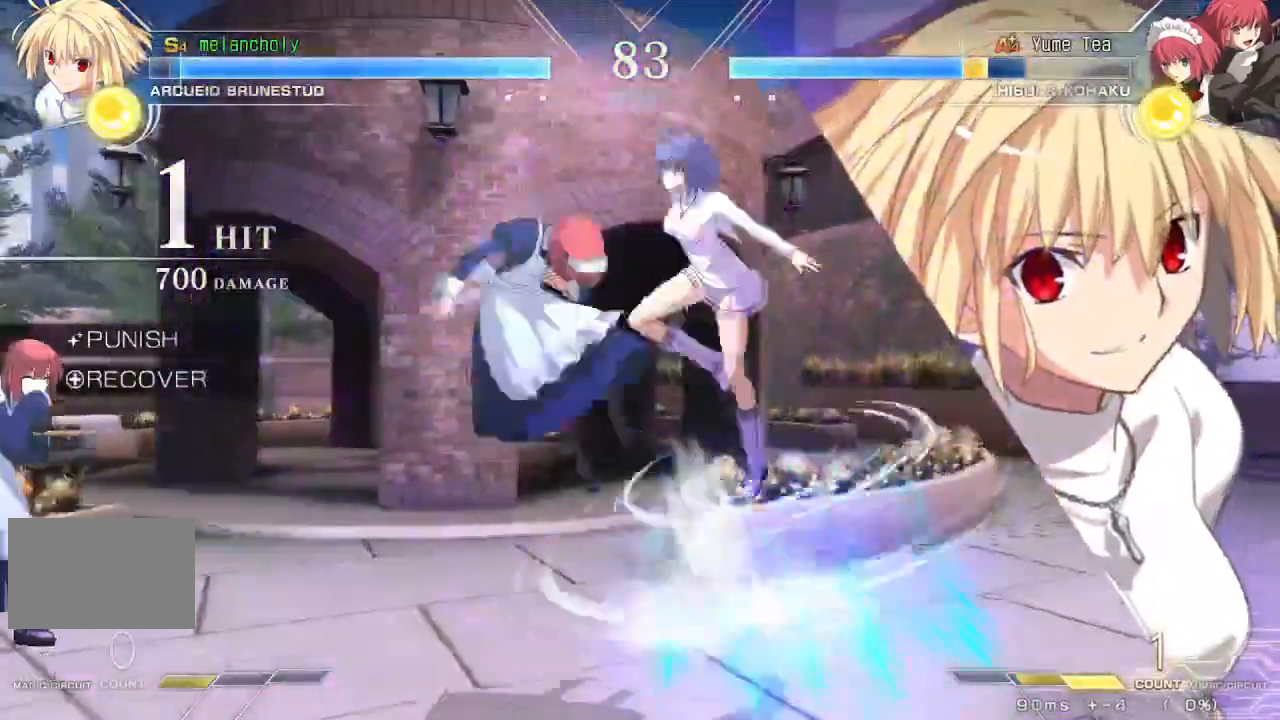
{"buttons": [], "events": [[17, "R1", "down"], [433, "R1", "up"], [450, "DPAD_DOWN", "up"]]}
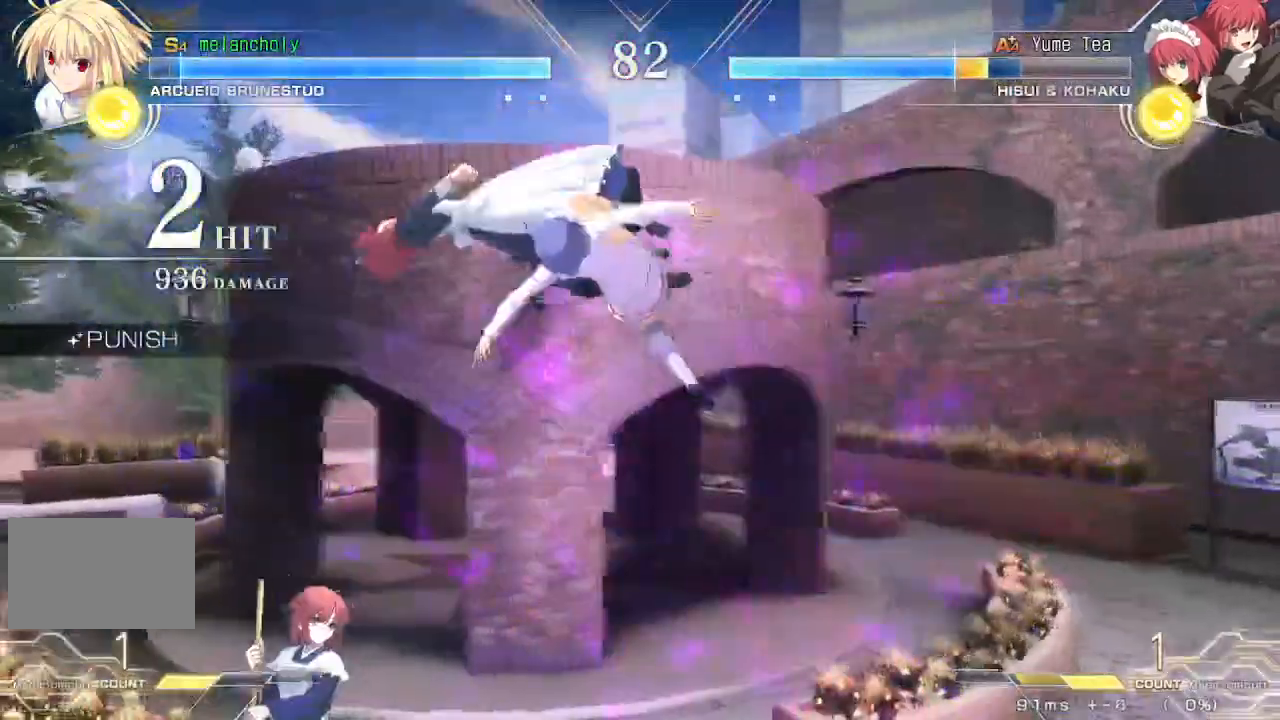
{"buttons": ["SQUARE", "TRIANGLE", "DPAD_UP", "DPAD_LEFT"], "events": [[117, "DPAD_DOWN", "down"], [150, "R1", "down"], [150, "TRIANGLE", "down"], [317, "TRIANGLE", "up"], [333, "R1", "up"], [367, "DPAD_DOWN", "up"], [400, "DPAD_UP", "down"], [417, "DPAD_LEFT", "down"], [483, "SQUARE", "down"], [483, "TRIANGLE", "down"]]}
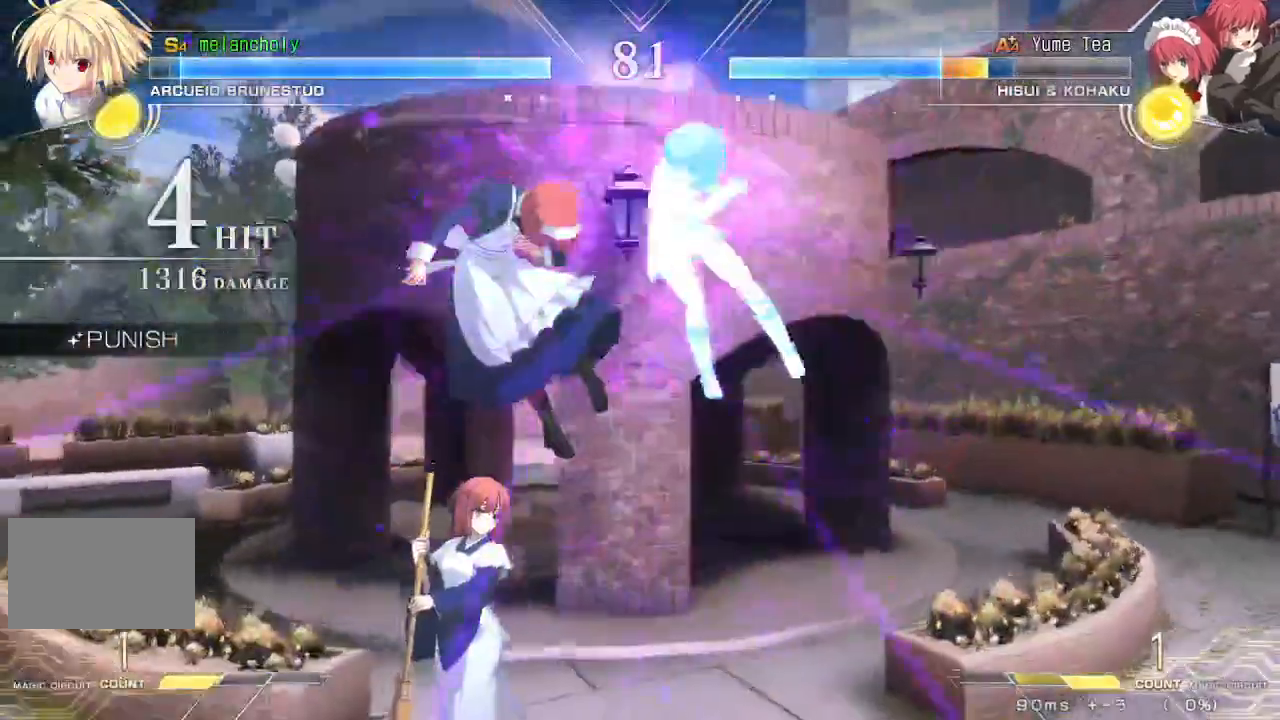
{"buttons": ["R1"], "events": [[67, "DPAD_UP", "up"], [83, "DPAD_LEFT", "up"], [117, "SQUARE", "up"], [117, "TRIANGLE", "up"], [400, "R1", "down"]]}
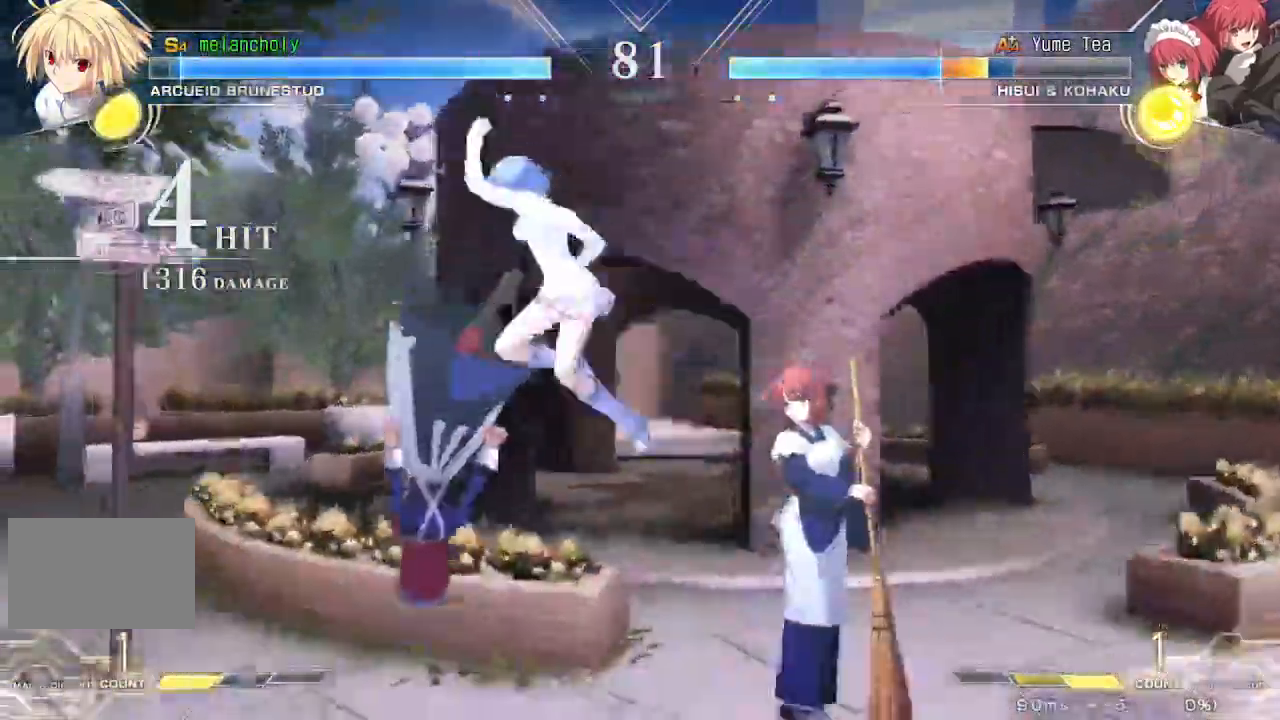
{"buttons": ["R1", "DPAD_DOWN"], "events": [[67, "R1", "up"], [150, "DPAD_DOWN", "down"], [217, "R1", "down"], [300, "R1", "up"], [350, "R1", "down"], [417, "R1", "up"], [483, "R1", "down"]]}
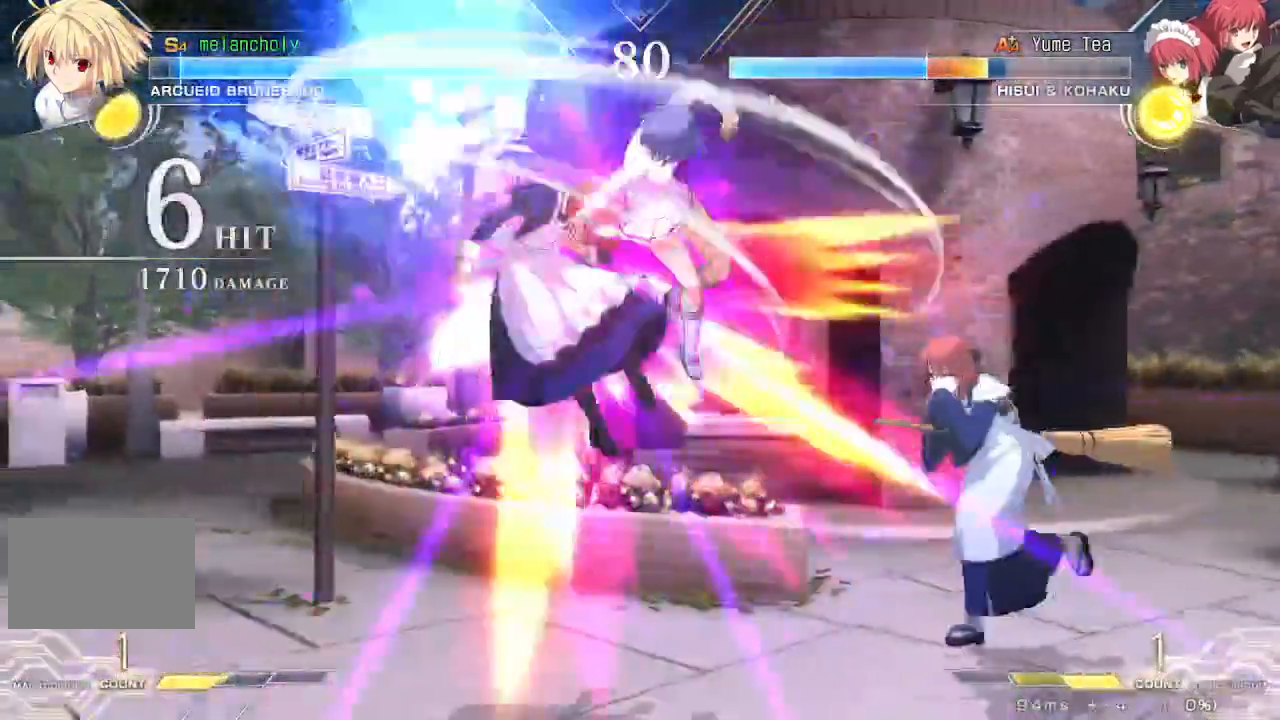
{"buttons": ["DPAD_DOWN"], "events": [[83, "R1", "up"], [200, "DPAD_DOWN", "up"], [433, "DPAD_DOWN", "down"]]}
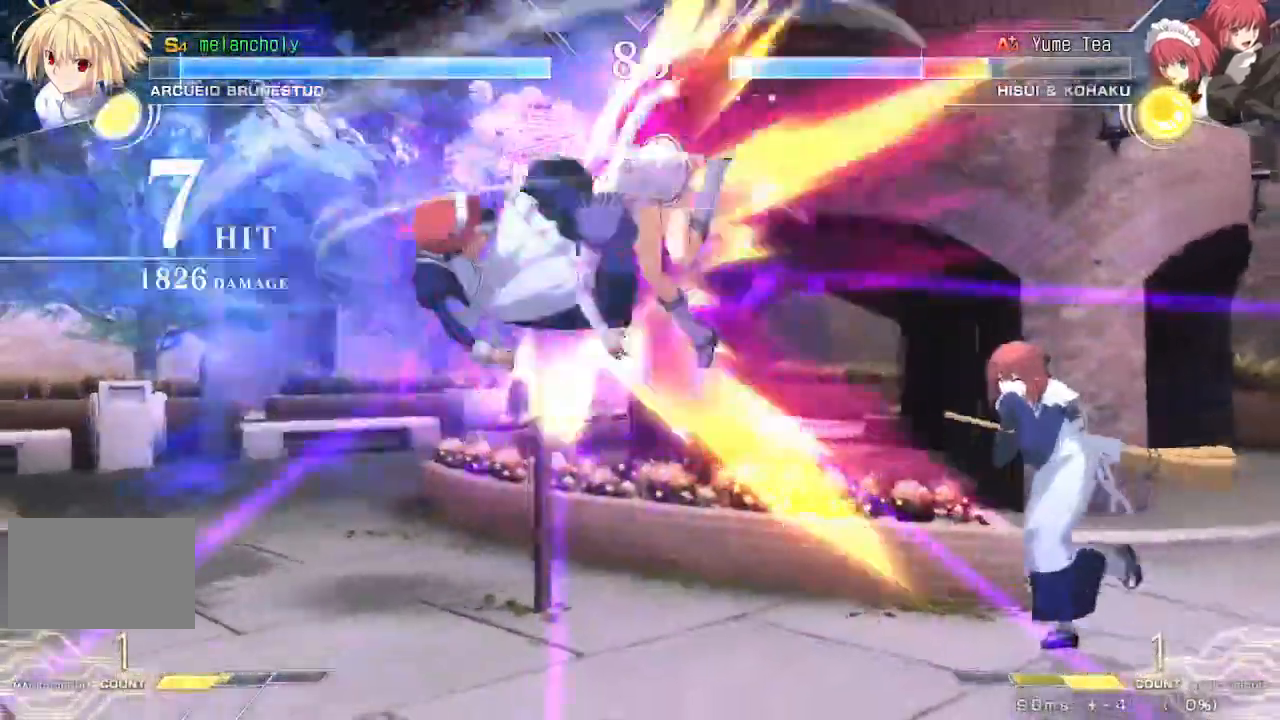
{"buttons": [], "events": [[17, "DPAD_LEFT", "down"], [83, "DPAD_DOWN", "up"], [83, "TRIANGLE", "down"], [117, "DPAD_LEFT", "up"], [167, "TRIANGLE", "up"]]}
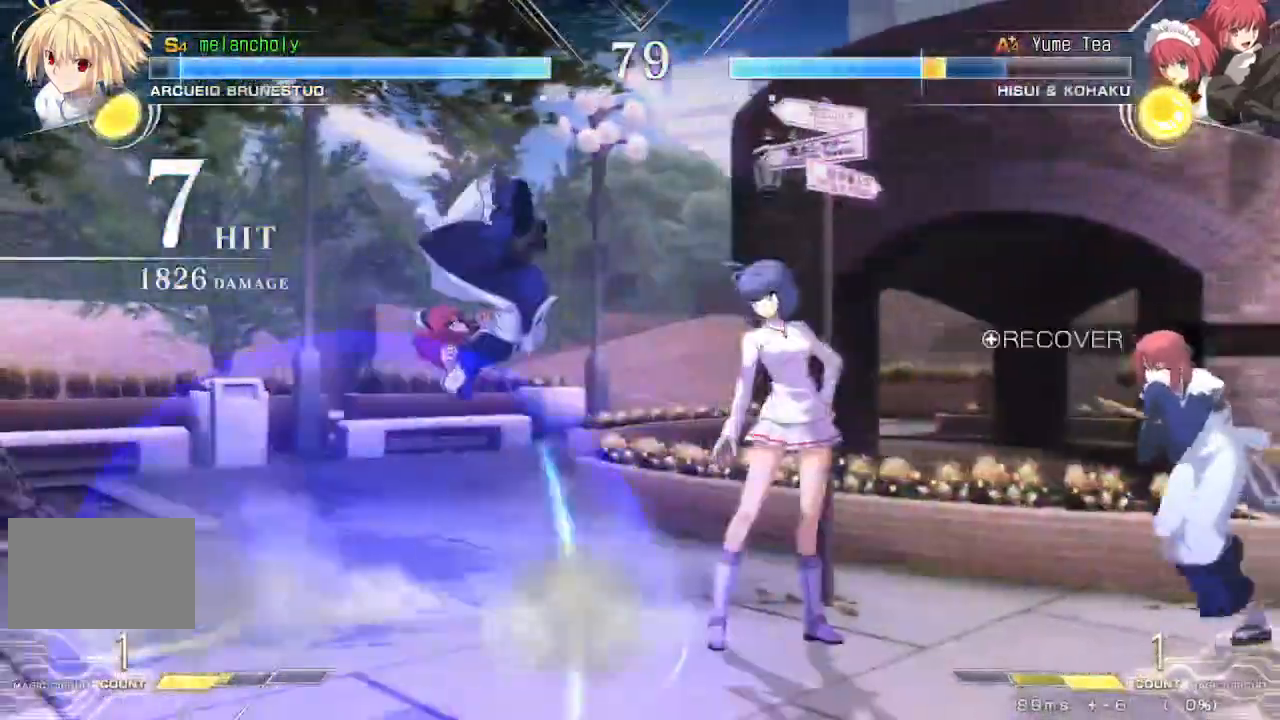
{"buttons": ["DPAD_DOWN"], "events": [[267, "TRIANGLE", "down"], [333, "TRIANGLE", "up"], [433, "DPAD_DOWN", "down"]]}